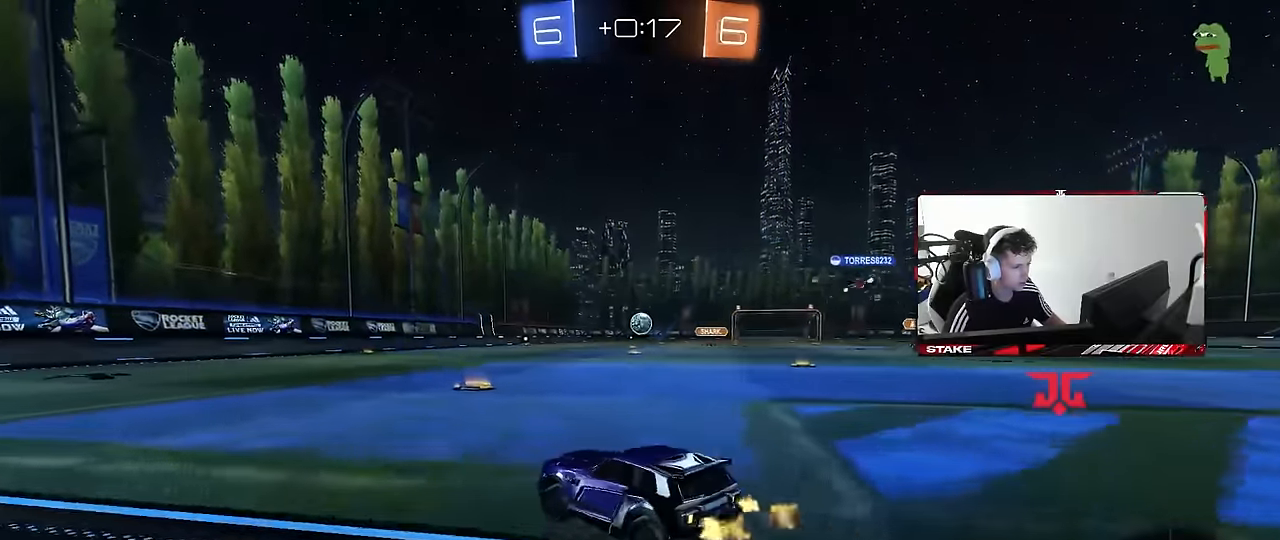
Gameplay with keyboard and mouse; each line is a JSON object with the keys and mouse buttons held at the frame after it. "events" lists presses ("down") and releases ("up") of "1", "2", "3", "4", "5", "a", "alt", "c", "caps_lock", "ctrl", "d", "e", "f", "g", "q", "r", "s", "shift", "space", "t", "tab", "v", "w", "x", "z", "mouse_left", "mouse_wheel" and "mouse_right" between this image and that frame as [ms after this image, input, new state], when the widget could be followed in between. "mouse_left", "mouse_wheel", "mouse_right" = the "left", "wheel", "right" buttons of the "mouse" list. No other keys are recorded. "wheel" means that the mouse wheel is clicked or scrolled. Mouse movement is not recorded.
{"keys": ["a", "shift", "w"], "mouse": ["right"], "events": [[84, "d", "down"], [234, "d", "up"], [317, "d", "down"], [417, "mouse_right", "down"], [467, "a", "down"], [467, "d", "up"], [467, "shift", "down"]]}
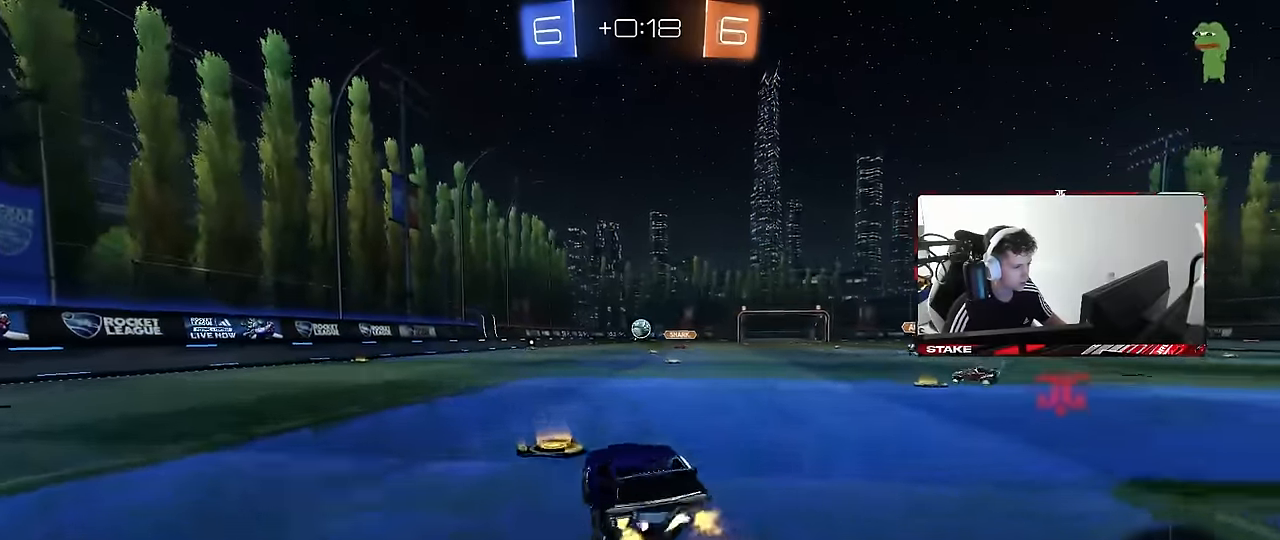
{"keys": ["a", "s", "shift"], "mouse": [], "events": [[17, "mouse_right", "up"], [50, "mouse_right", "down"], [100, "s", "down"], [100, "w", "up"], [250, "mouse_right", "up"]]}
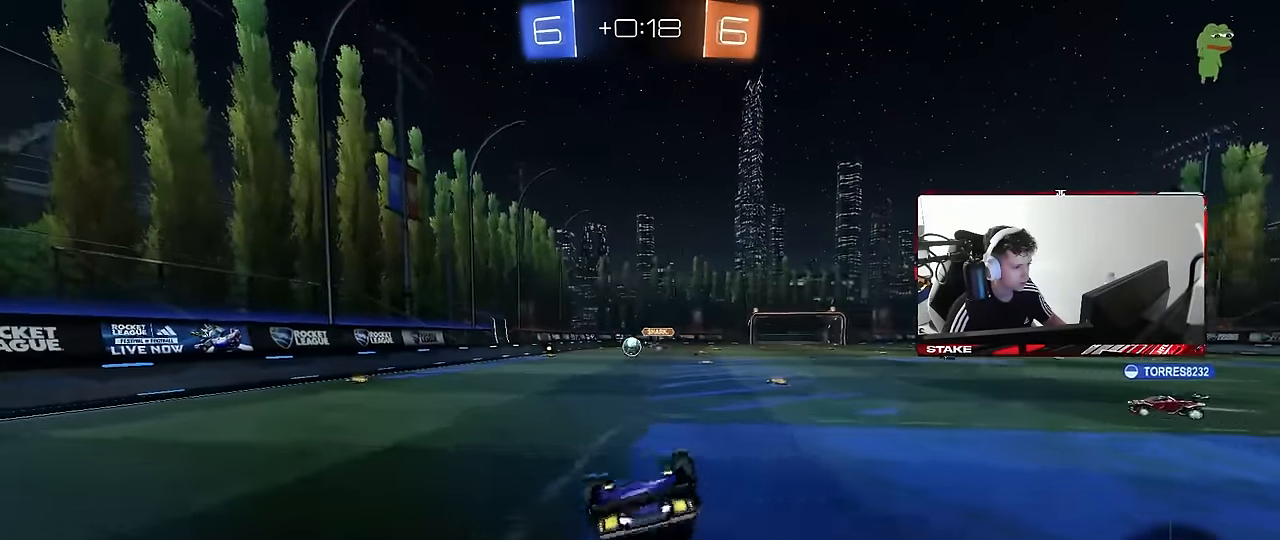
{"keys": [], "mouse": [], "events": [[17, "s", "up"], [117, "s", "down"], [350, "s", "up"], [350, "shift", "up"], [400, "a", "up"]]}
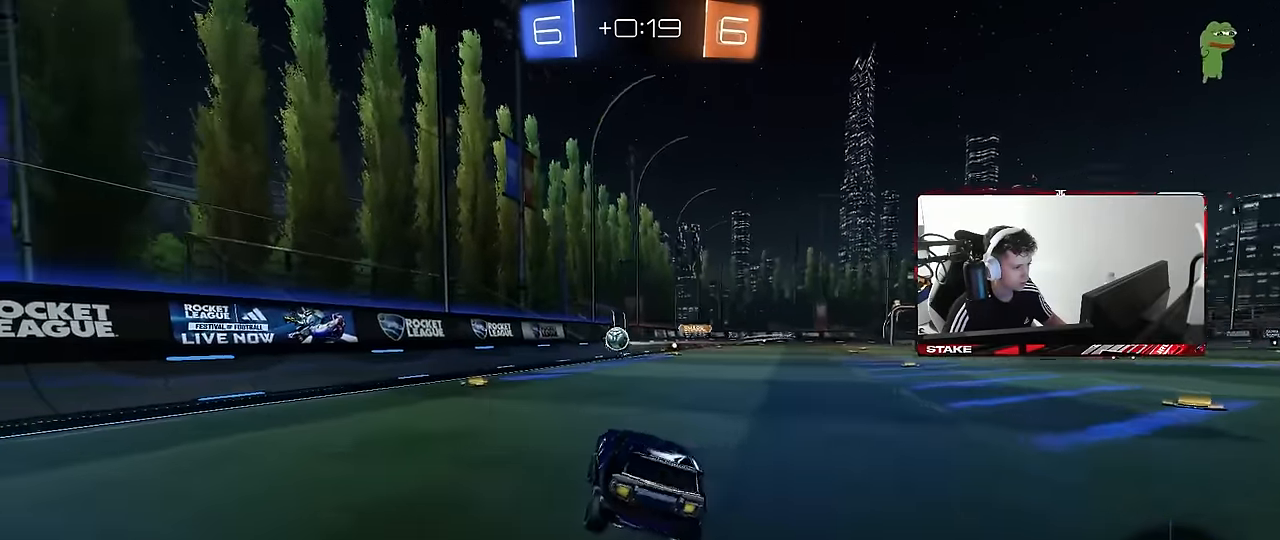
{"keys": ["w"], "mouse": [], "events": [[34, "w", "down"], [284, "a", "down"], [500, "a", "up"]]}
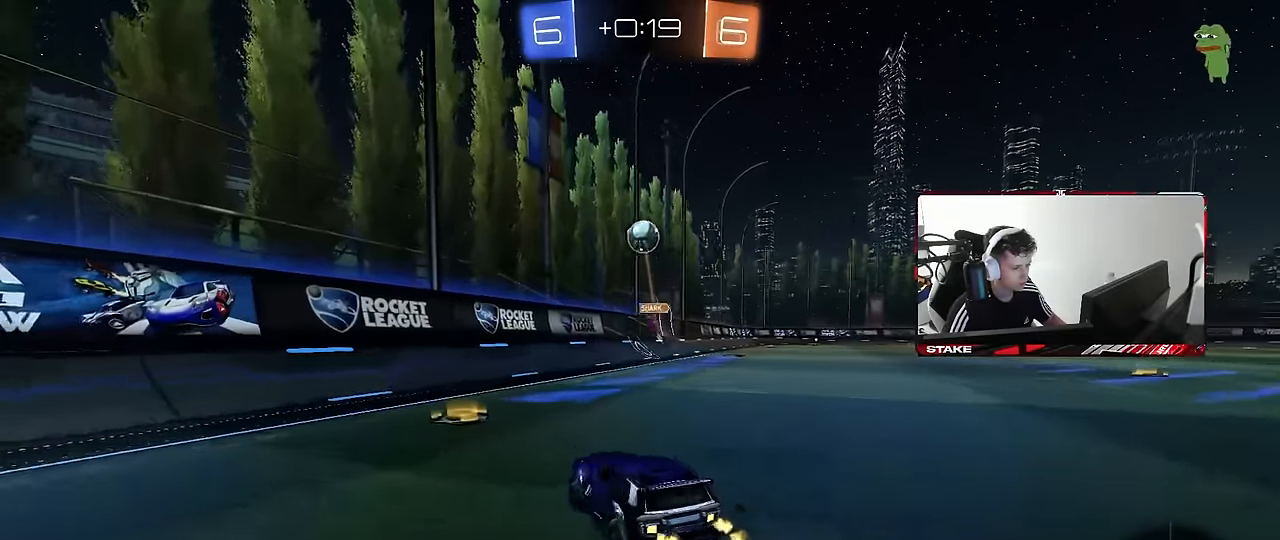
{"keys": ["a", "w"], "mouse": [], "events": [[100, "a", "down"]]}
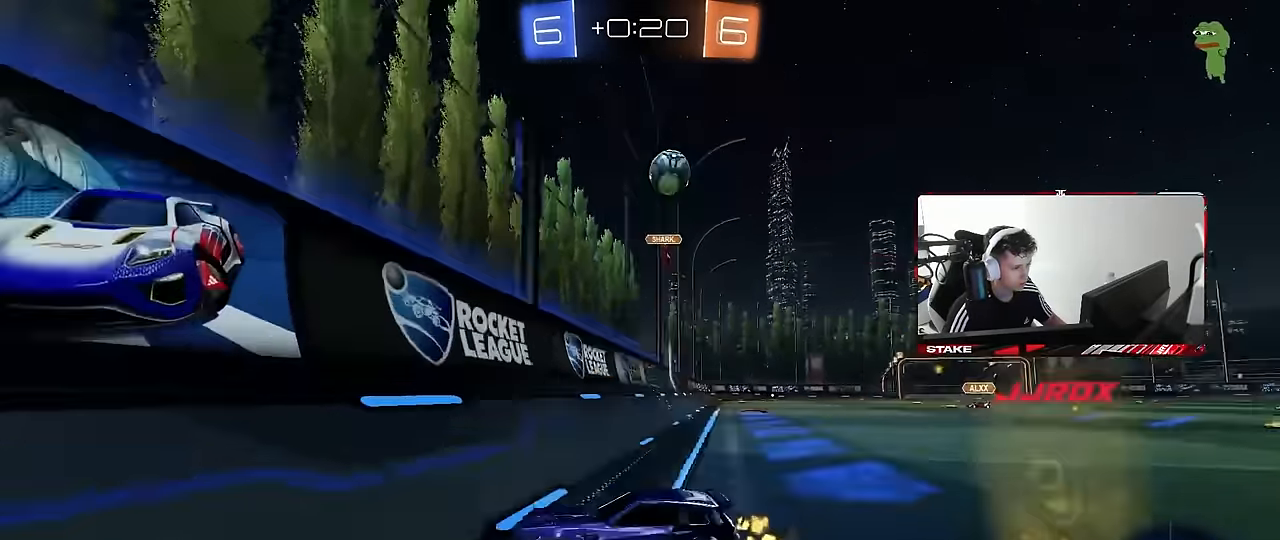
{"keys": ["w"], "mouse": [], "events": [[67, "a", "up"], [167, "d", "down"], [267, "d", "up"], [450, "d", "down"], [500, "d", "up"]]}
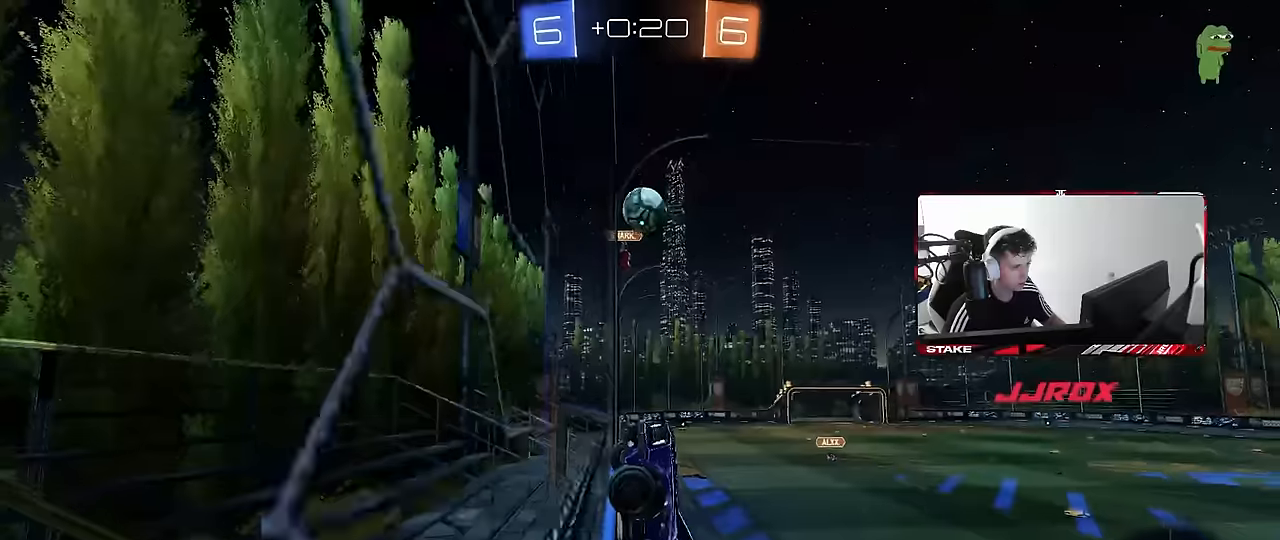
{"keys": ["a", "d", "s"], "mouse": [], "events": [[84, "d", "down"], [234, "d", "up"], [317, "d", "down"], [367, "d", "up"], [367, "mouse_right", "down"], [367, "w", "up"], [417, "a", "down"], [467, "a", "up"], [467, "d", "down"], [500, "a", "down"], [500, "mouse_right", "up"], [500, "s", "down"]]}
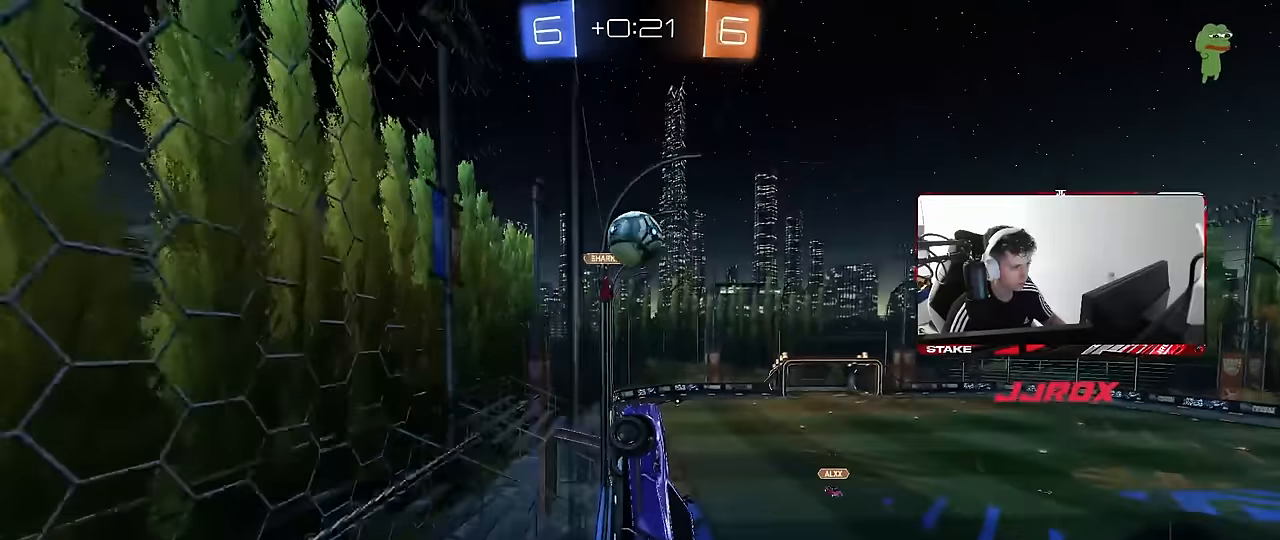
{"keys": ["a", "w"], "mouse": ["left"], "events": [[50, "a", "up"], [100, "s", "up"], [150, "d", "up"], [150, "s", "down"], [200, "s", "up"], [234, "a", "down"], [384, "mouse_left", "down"], [384, "shift", "down"], [384, "w", "down"], [434, "shift", "up"]]}
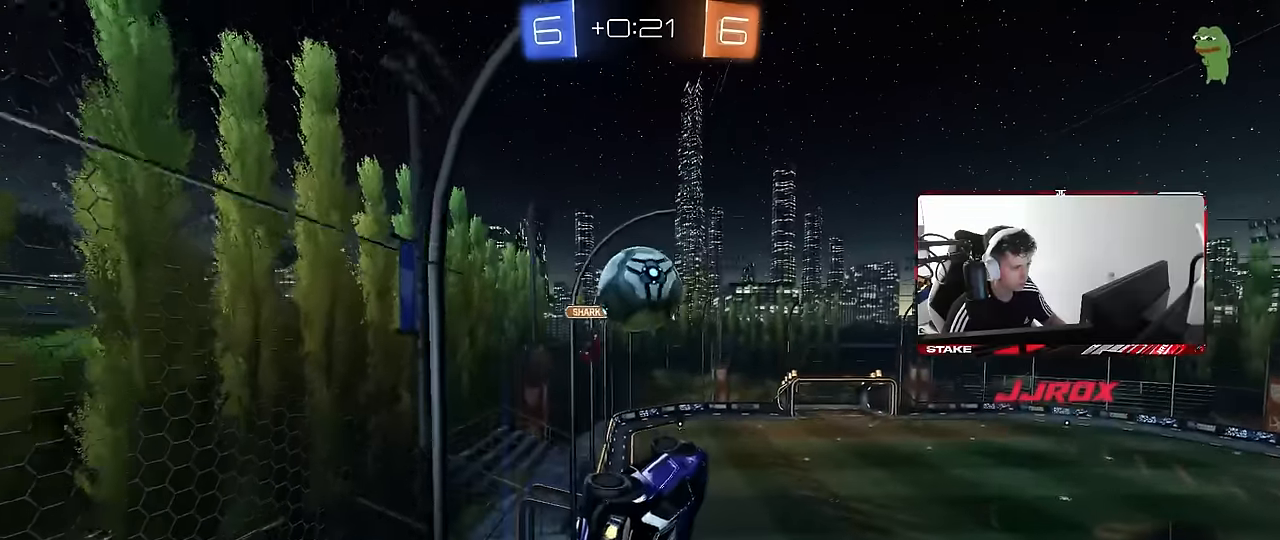
{"keys": ["a", "shift", "w"], "mouse": [], "events": [[17, "w", "up"], [217, "shift", "down"], [267, "w", "down"], [350, "mouse_right", "down"], [500, "mouse_left", "up"], [500, "mouse_right", "up"]]}
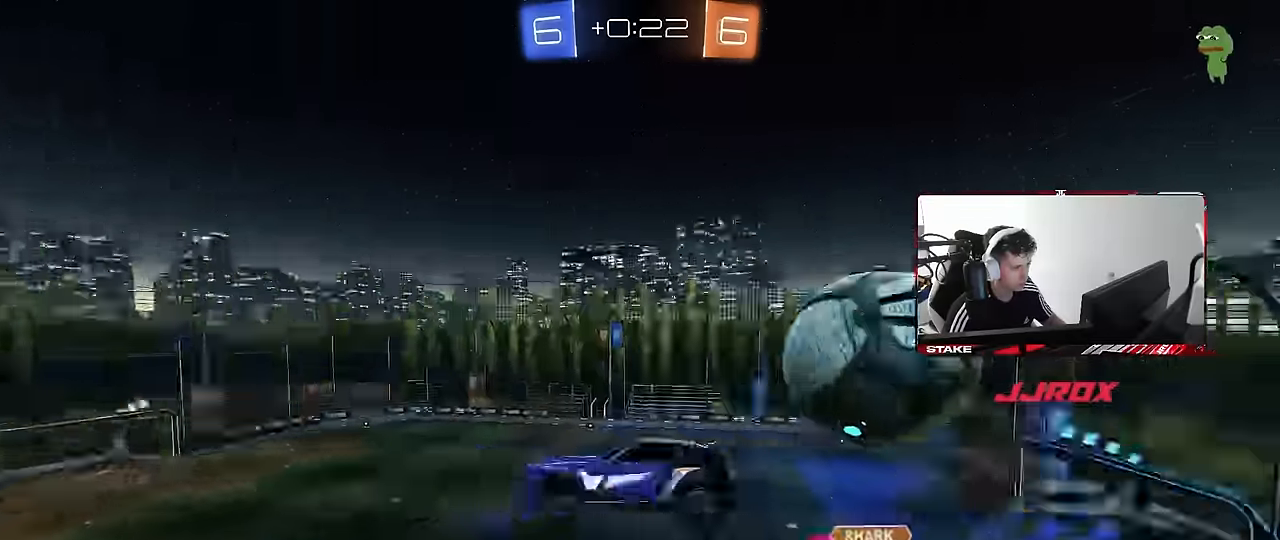
{"keys": ["a", "s", "shift"], "mouse": [], "events": [[34, "w", "up"], [234, "s", "down"]]}
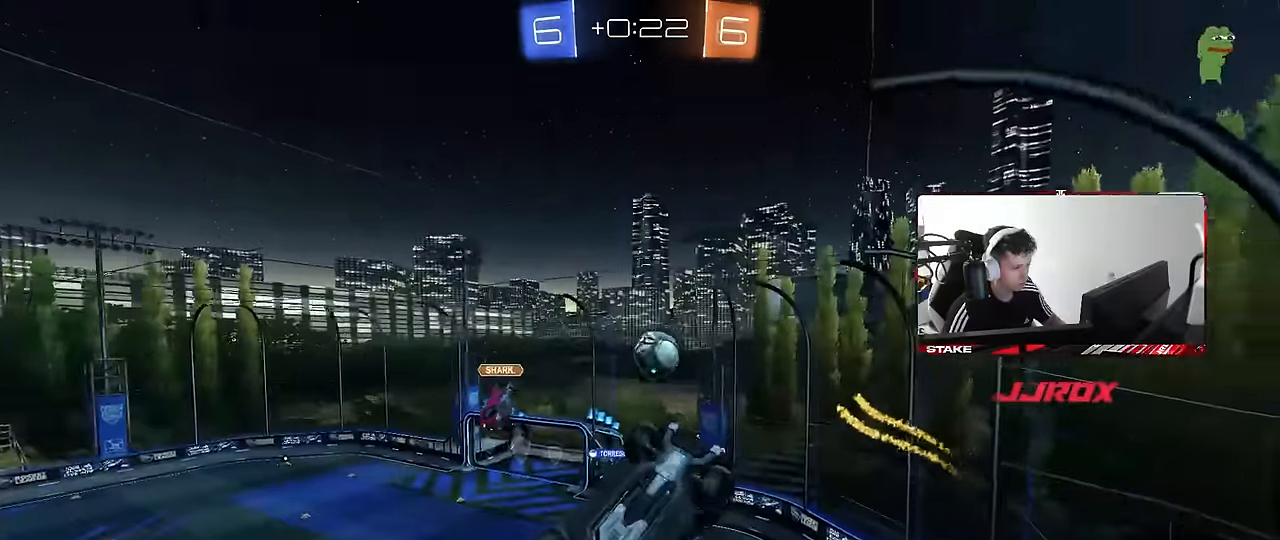
{"keys": [], "mouse": [], "events": [[150, "s", "up"], [384, "shift", "up"], [434, "a", "up"]]}
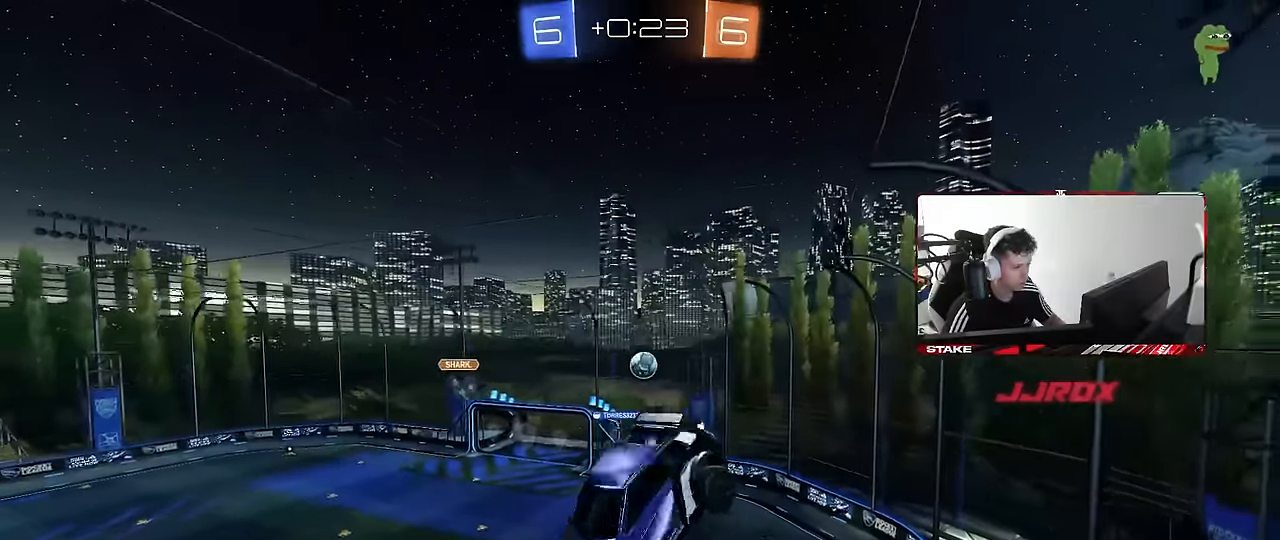
{"keys": [], "mouse": [], "events": []}
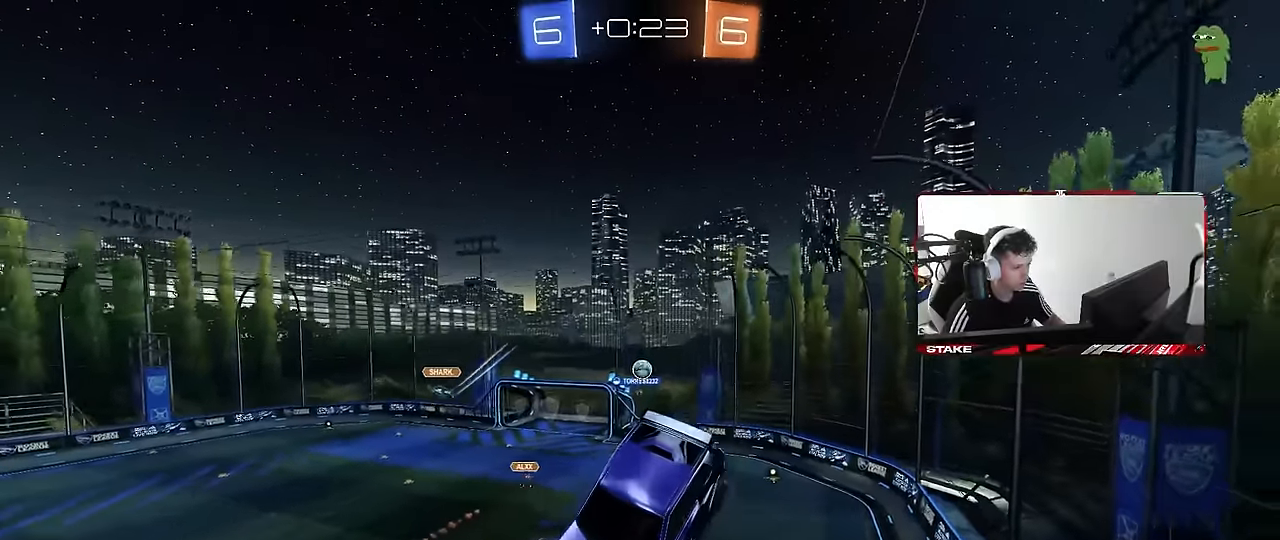
{"keys": [], "mouse": [], "events": []}
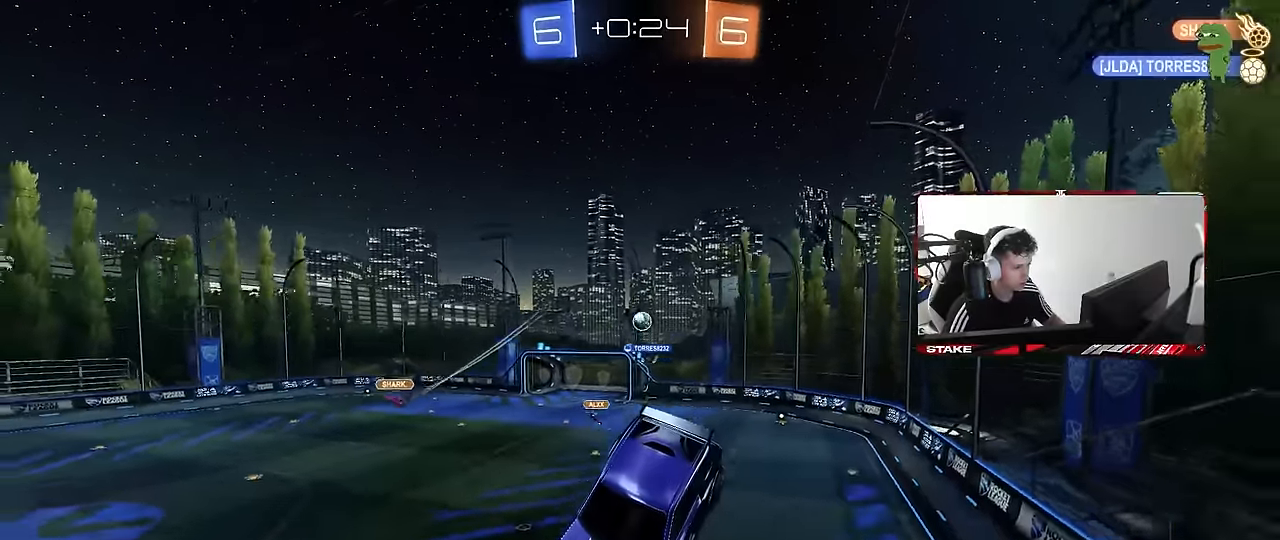
{"keys": ["a", "w"], "mouse": [], "events": [[100, "s", "down"], [150, "a", "down"], [284, "a", "up"], [284, "s", "up"], [334, "d", "down"], [434, "a", "down"], [434, "d", "up"], [484, "w", "down"]]}
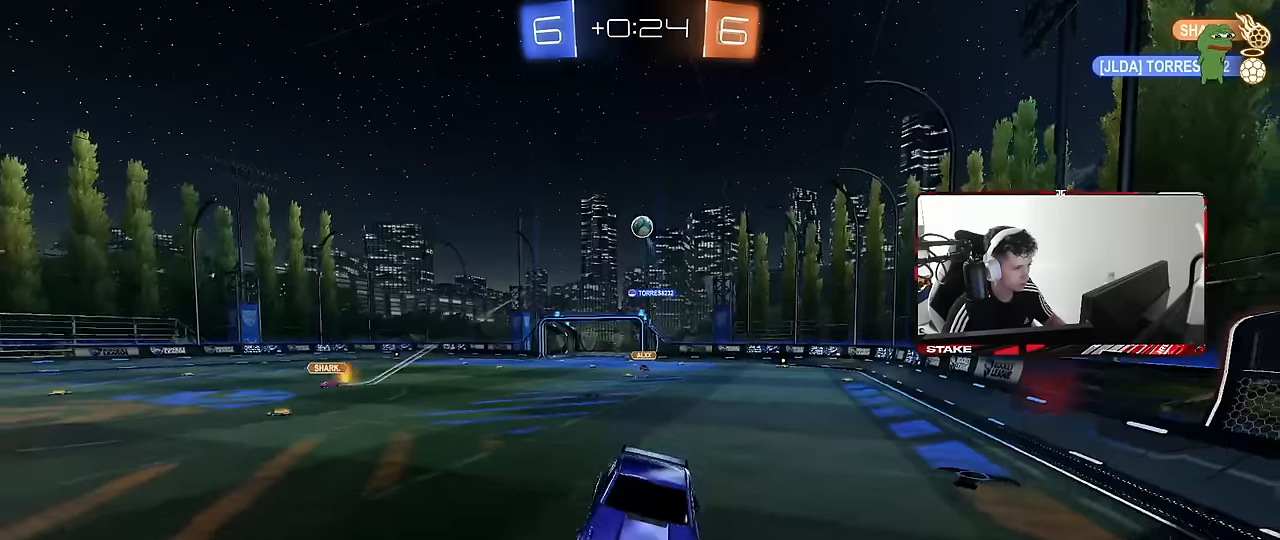
{"keys": ["w"], "mouse": [], "events": [[217, "a", "up"], [350, "a", "down"], [484, "a", "up"]]}
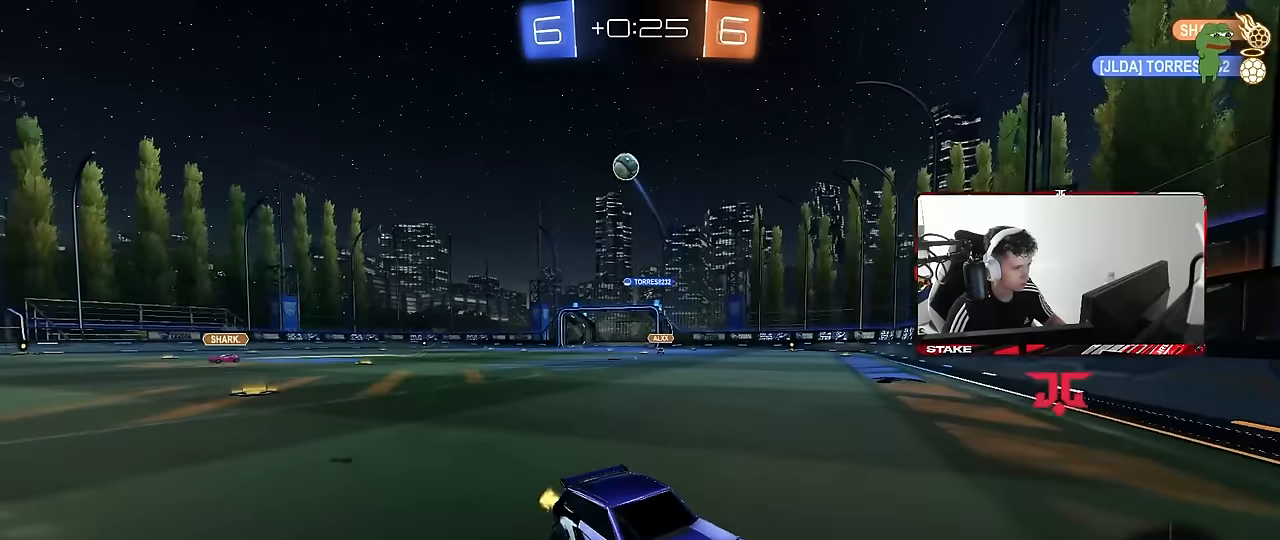
{"keys": ["d", "w"], "mouse": [], "events": [[34, "d", "down"], [267, "shift", "down"], [467, "shift", "up"]]}
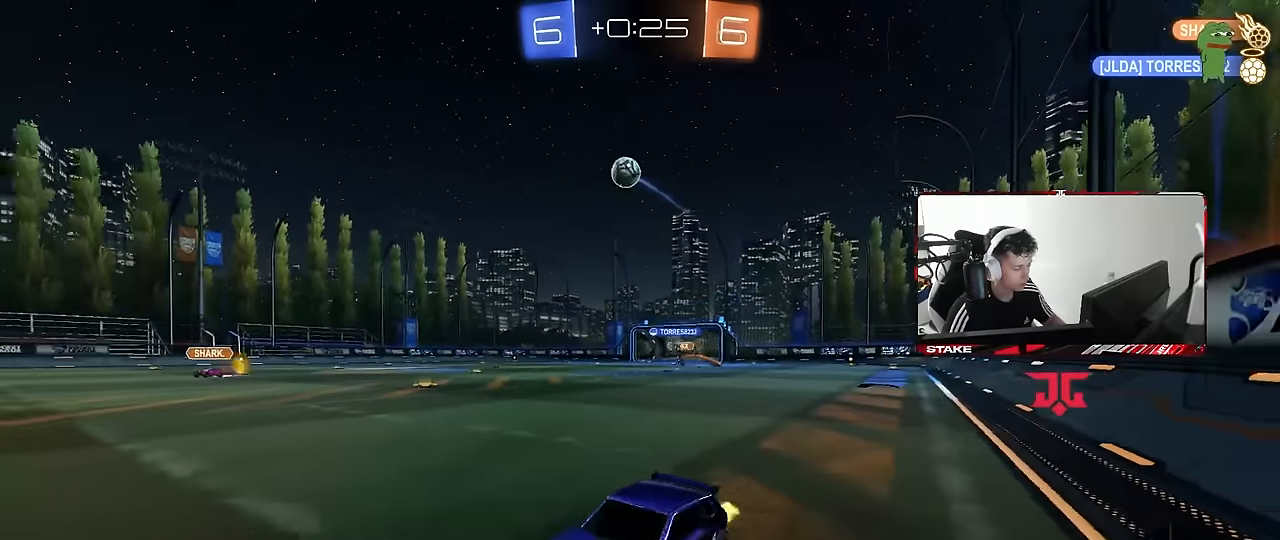
{"keys": ["w"], "mouse": [], "events": [[50, "d", "up"], [150, "d", "down"], [484, "d", "up"]]}
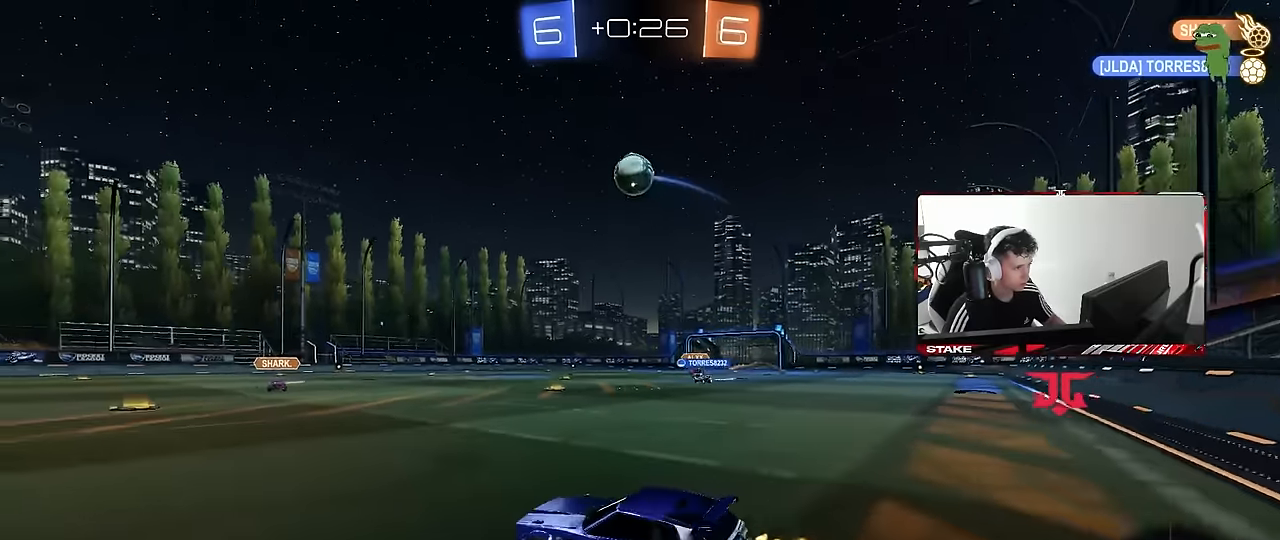
{"keys": ["a", "s"], "mouse": ["right"], "events": [[300, "w", "up"], [350, "d", "down"], [350, "mouse_right", "down"], [350, "s", "down"], [450, "a", "down"], [500, "d", "up"]]}
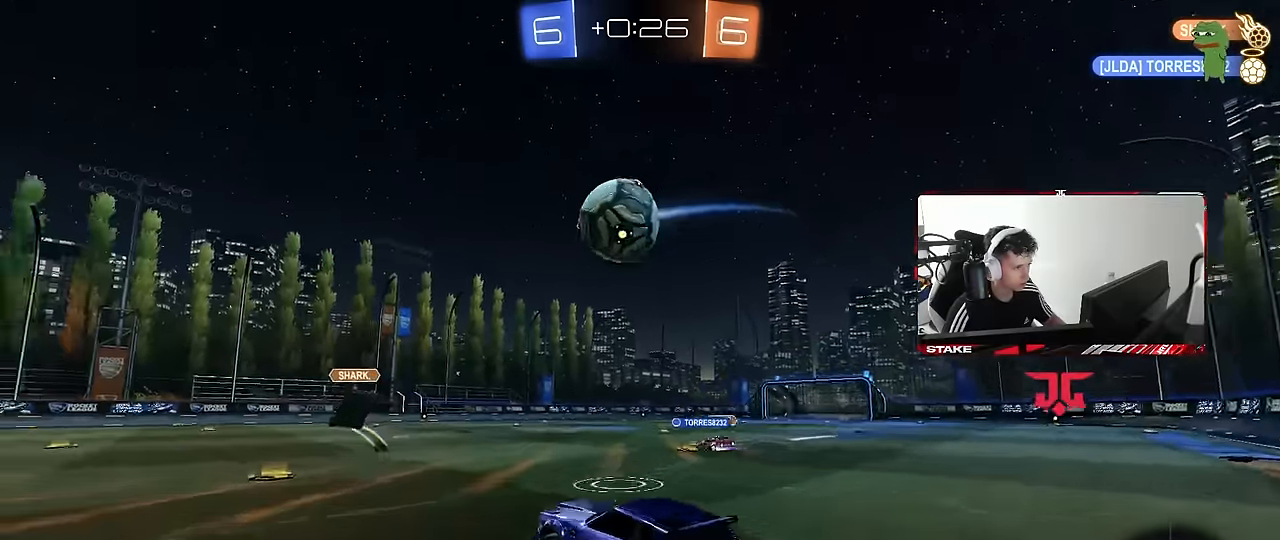
{"keys": ["a", "s", "shift"], "mouse": [], "events": [[84, "s", "up"], [134, "a", "up"], [134, "mouse_right", "up"], [184, "a", "down"], [184, "shift", "down"], [184, "w", "down"], [234, "mouse_right", "down"], [267, "s", "down"], [267, "w", "up"], [467, "mouse_right", "up"]]}
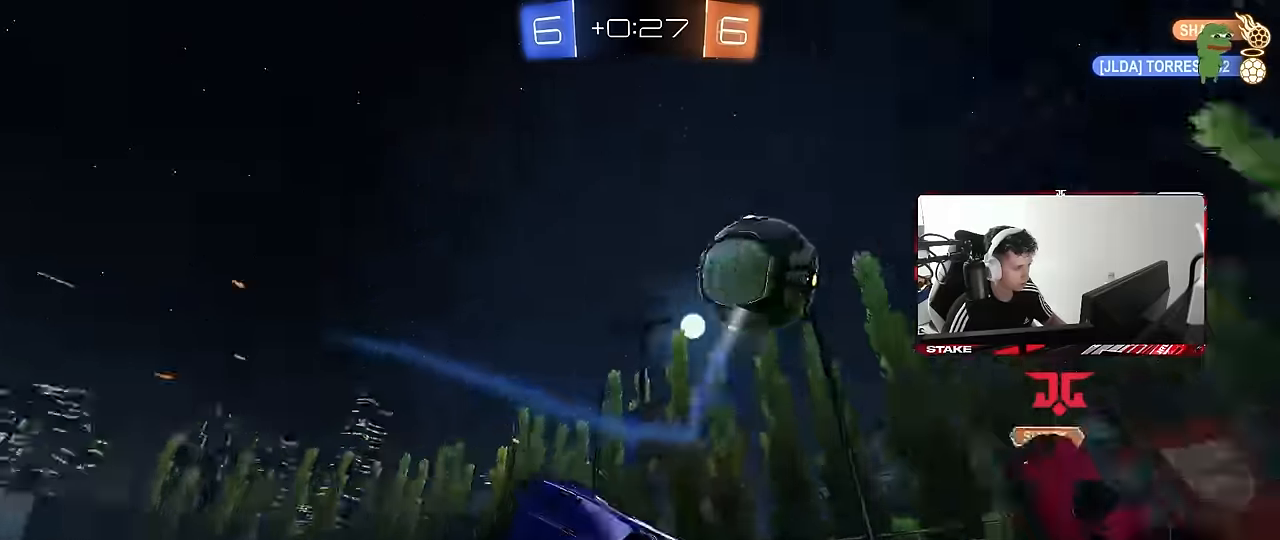
{"keys": ["a", "shift", "space"], "mouse": [], "events": [[384, "s", "up"], [384, "space", "down"]]}
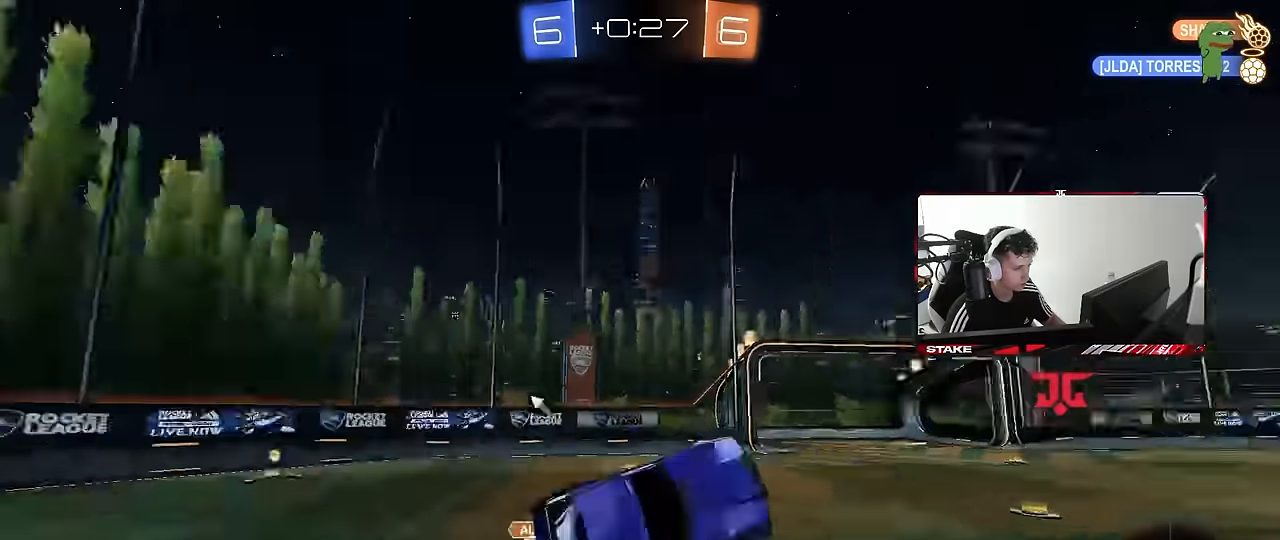
{"keys": ["a"], "mouse": [], "events": [[17, "shift", "up"], [67, "space", "up"], [117, "a", "up"], [267, "w", "down"], [400, "a", "down"], [400, "w", "up"]]}
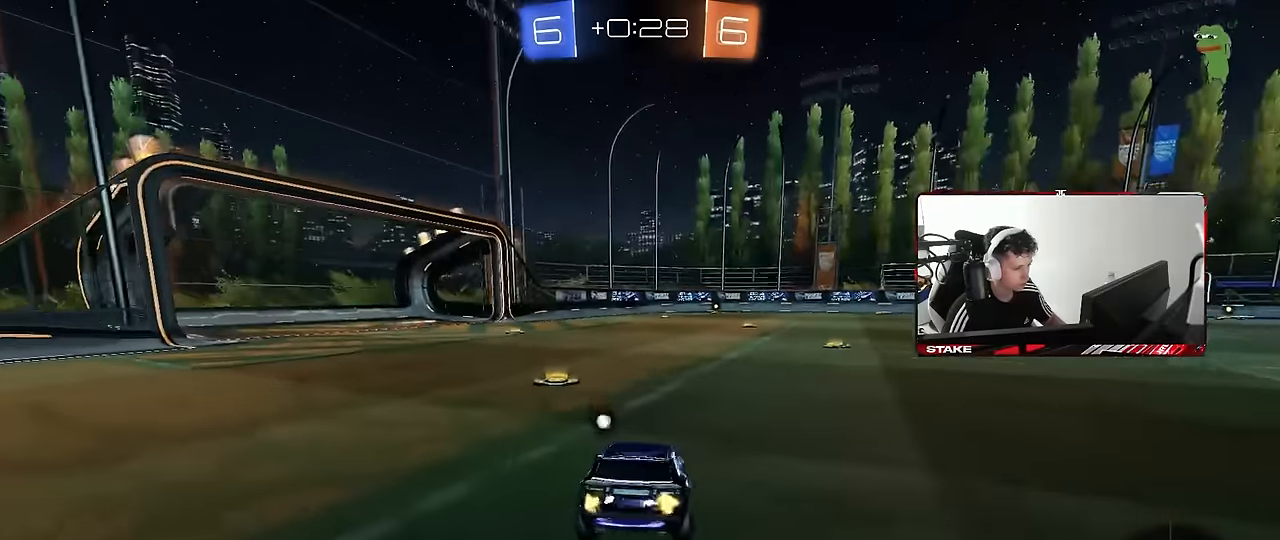
{"keys": ["d", "w"], "mouse": ["left"], "events": [[34, "w", "down"], [184, "a", "up"], [234, "d", "down"], [284, "mouse_left", "down"], [284, "shift", "down"], [367, "shift", "up"]]}
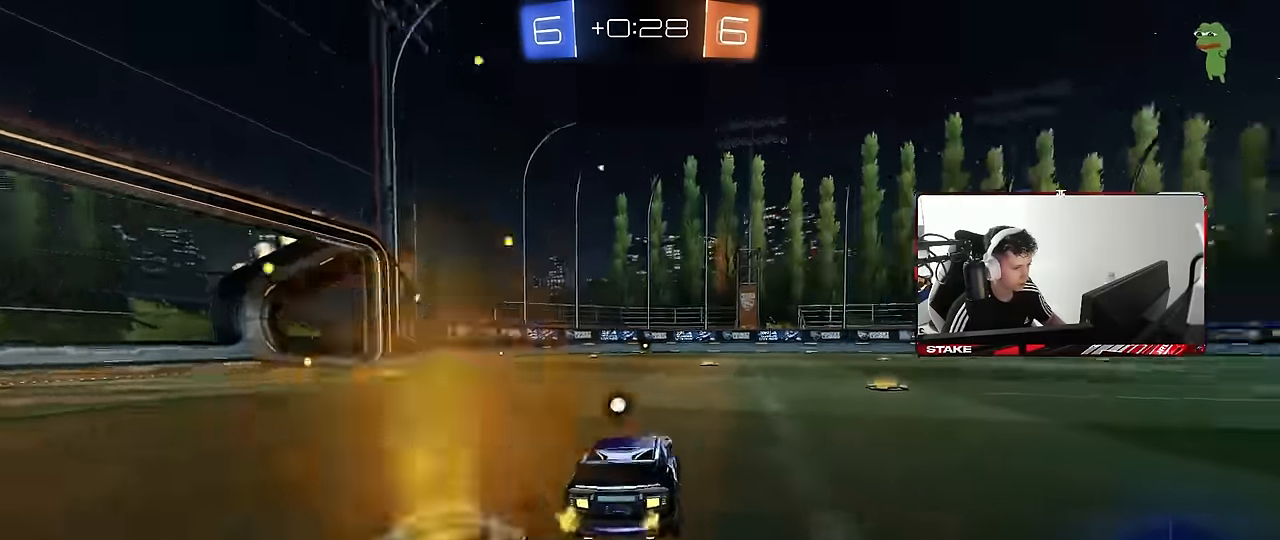
{"keys": ["d", "s", "shift", "space"], "mouse": ["left"], "events": [[200, "d", "up"], [200, "mouse_right", "down"], [234, "d", "down"], [234, "shift", "down"], [284, "mouse_right", "up"], [334, "mouse_right", "down"], [384, "s", "down"], [384, "w", "up"], [484, "mouse_right", "up"], [484, "space", "down"]]}
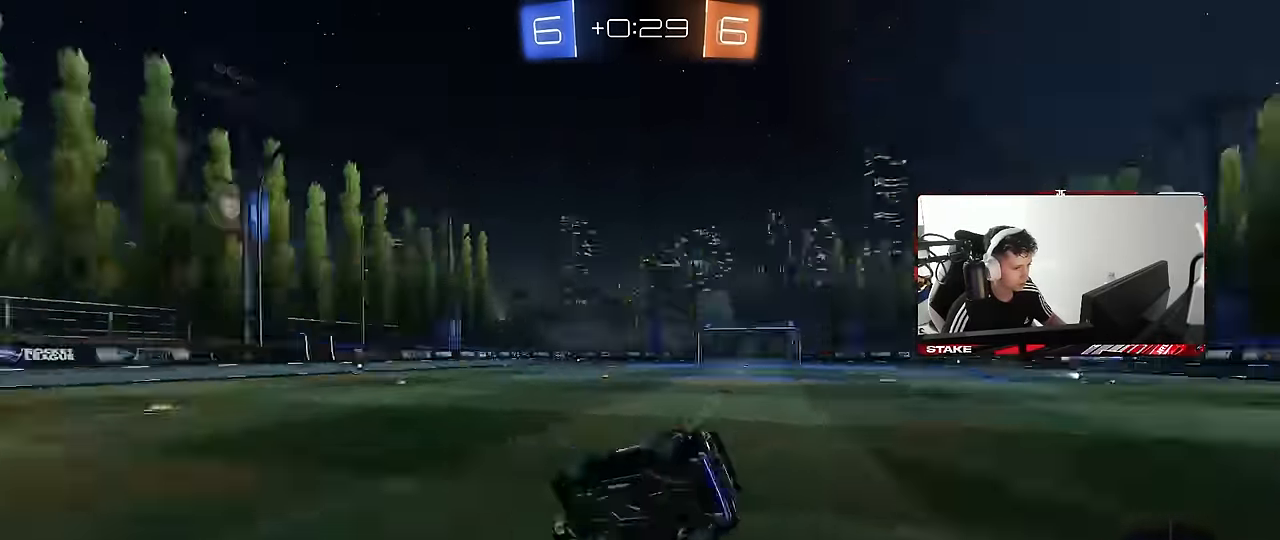
{"keys": ["d", "s", "shift"], "mouse": ["left"], "events": [[167, "space", "up"], [267, "s", "up"], [350, "s", "down"]]}
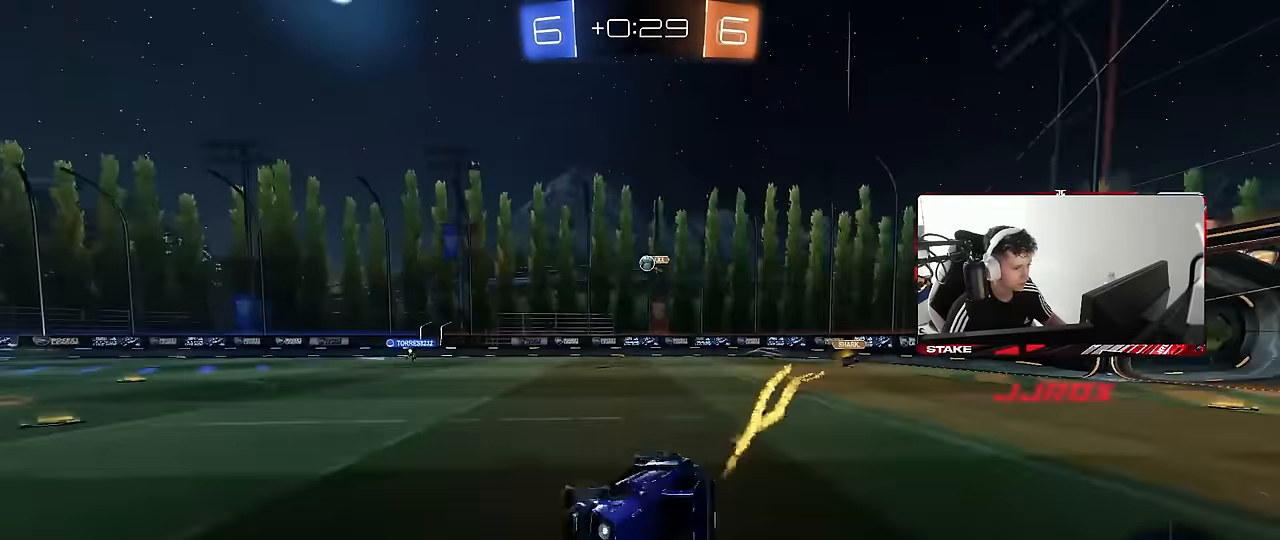
{"keys": ["space", "w"], "mouse": [], "events": [[84, "shift", "up"], [134, "mouse_left", "up"], [134, "s", "up"], [184, "d", "up"], [467, "space", "down"], [467, "w", "down"]]}
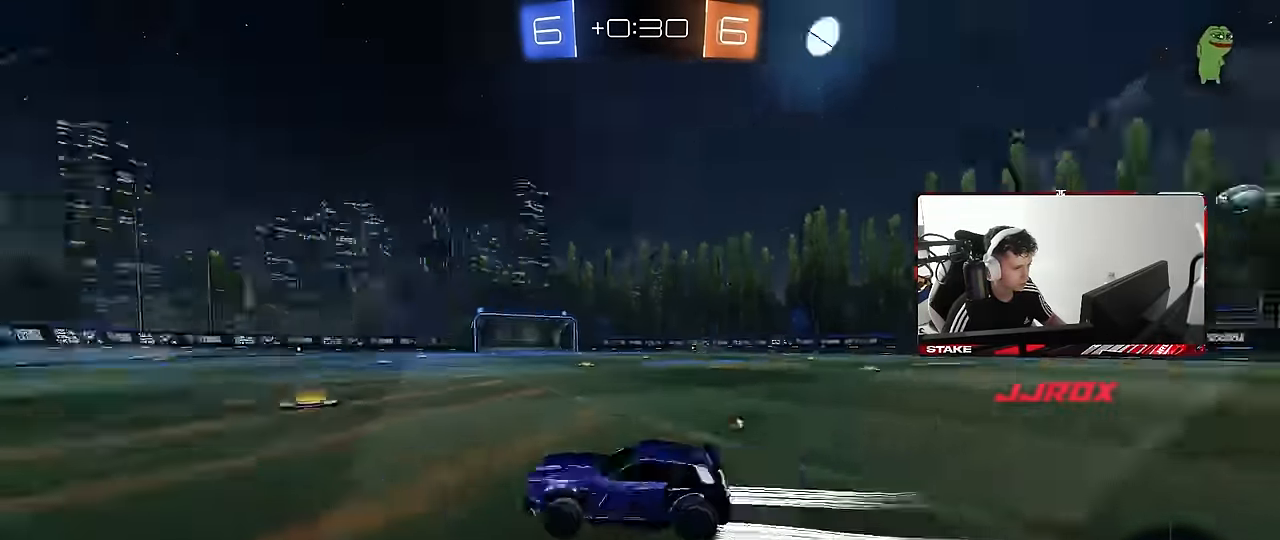
{"keys": ["space", "w"], "mouse": [], "events": [[100, "space", "up"], [150, "mouse_left", "down"], [200, "d", "down"], [284, "d", "up"], [334, "mouse_left", "up"], [384, "space", "down"]]}
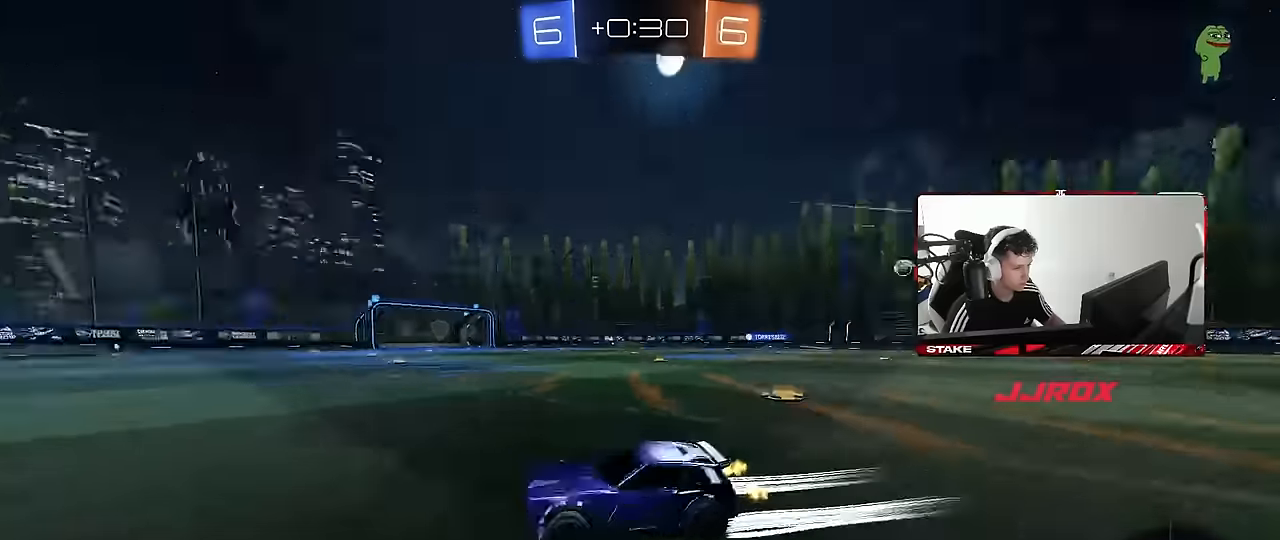
{"keys": ["d", "w"], "mouse": [], "events": [[67, "a", "down"], [67, "space", "up"], [117, "a", "up"], [217, "d", "down"], [250, "shift", "down"], [484, "shift", "up"]]}
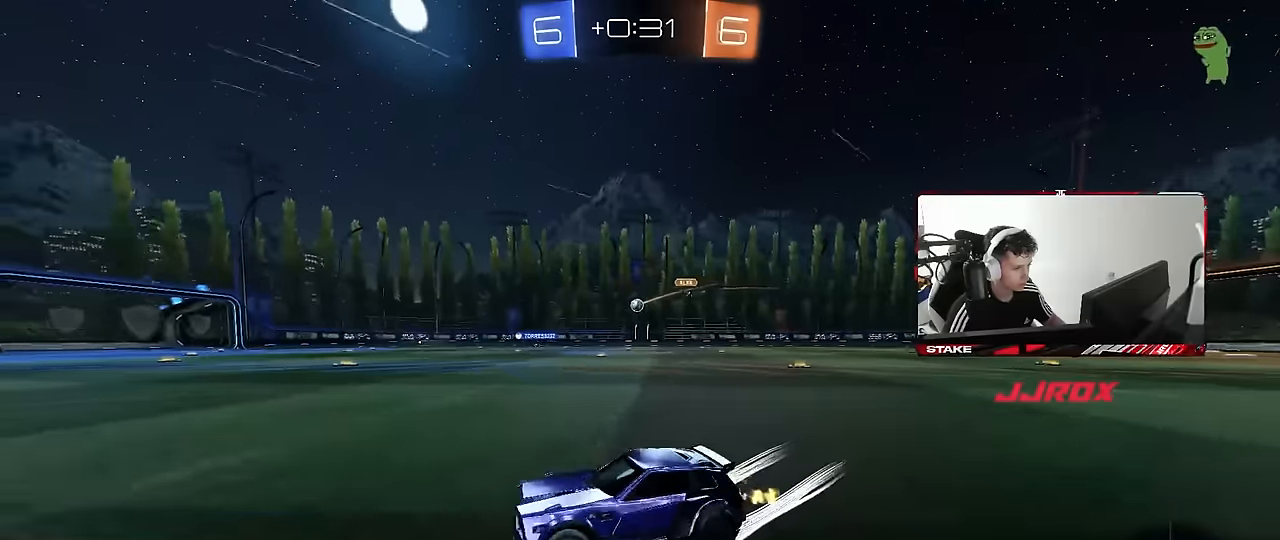
{"keys": ["a", "w"], "mouse": [], "events": [[367, "a", "down"], [367, "d", "up"]]}